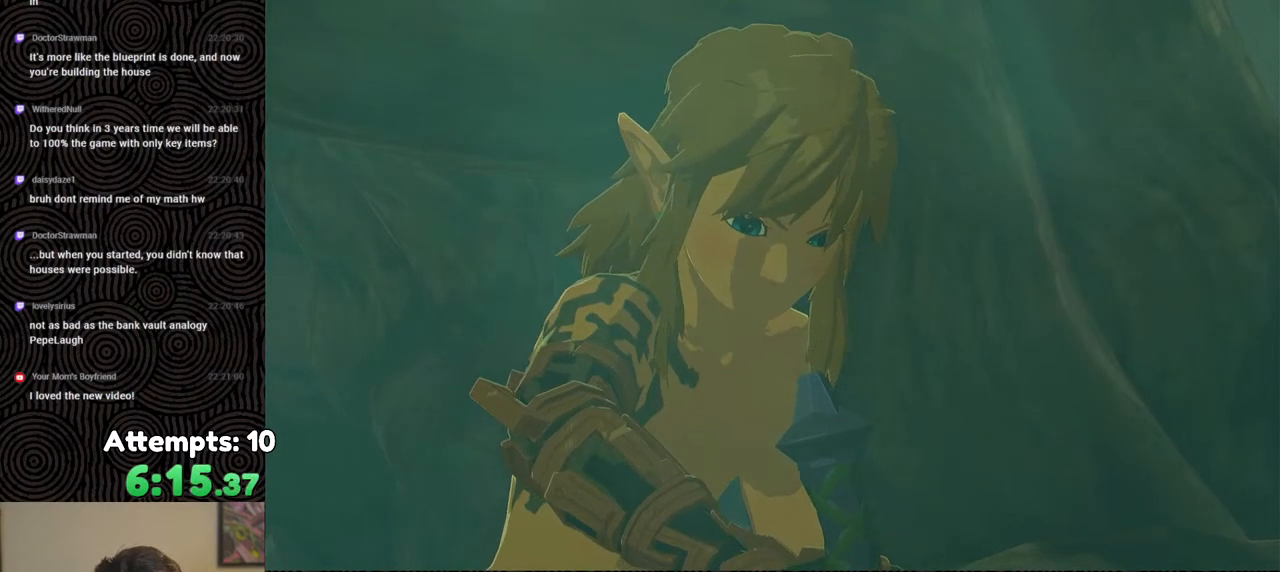
Gameplay with a controller (Nintendo layout); each line is a JSON object with the inputs held at the frame after it. "events" lists button and stick changes between this image and that frame as [ms after this image, input, new state], when the widget could be followed in between. Not read: L3 R3.
{"buttons": [], "left_stick": "up", "right_stick": "center", "events": [[50, "START", "down"], [217, "START", "up"]]}
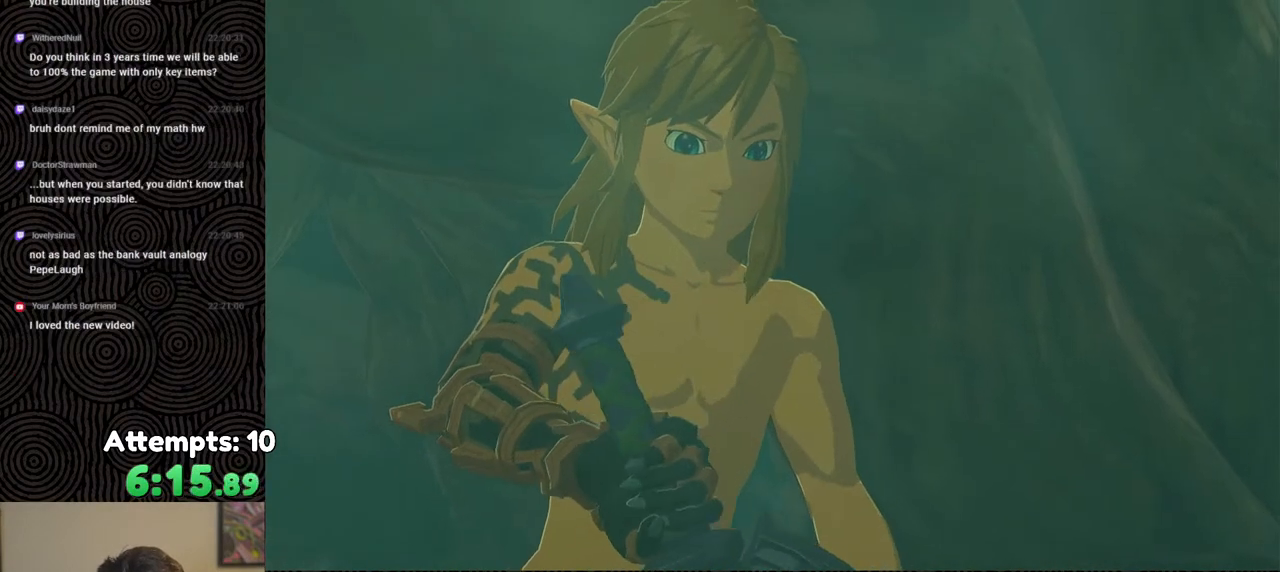
{"buttons": [], "left_stick": "up", "right_stick": "center", "events": [[133, "X", "down"], [417, "X", "up"]]}
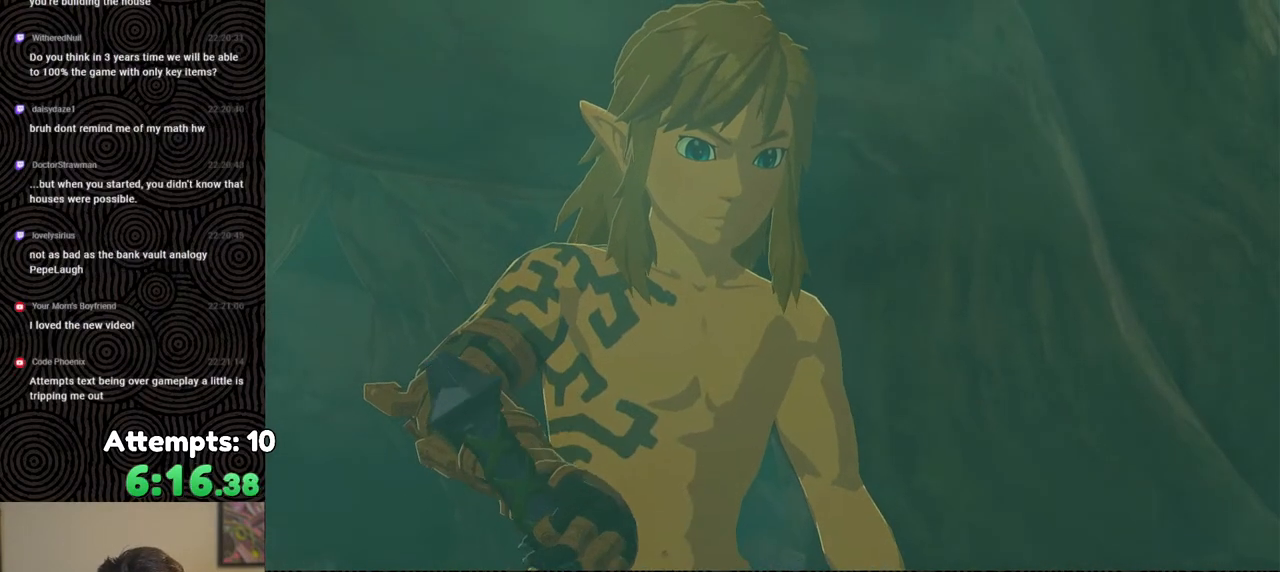
{"buttons": [], "left_stick": "up", "right_stick": "center", "events": [[117, "START", "down"], [300, "START", "up"]]}
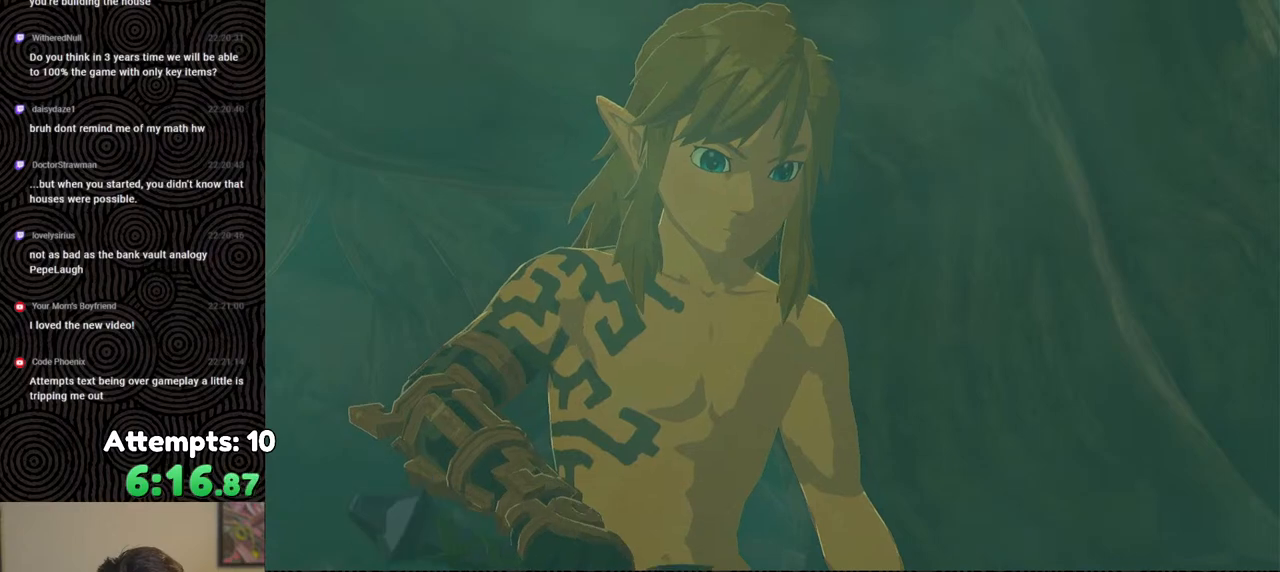
{"buttons": ["X"], "left_stick": "up", "right_stick": "center", "events": [[450, "X", "down"]]}
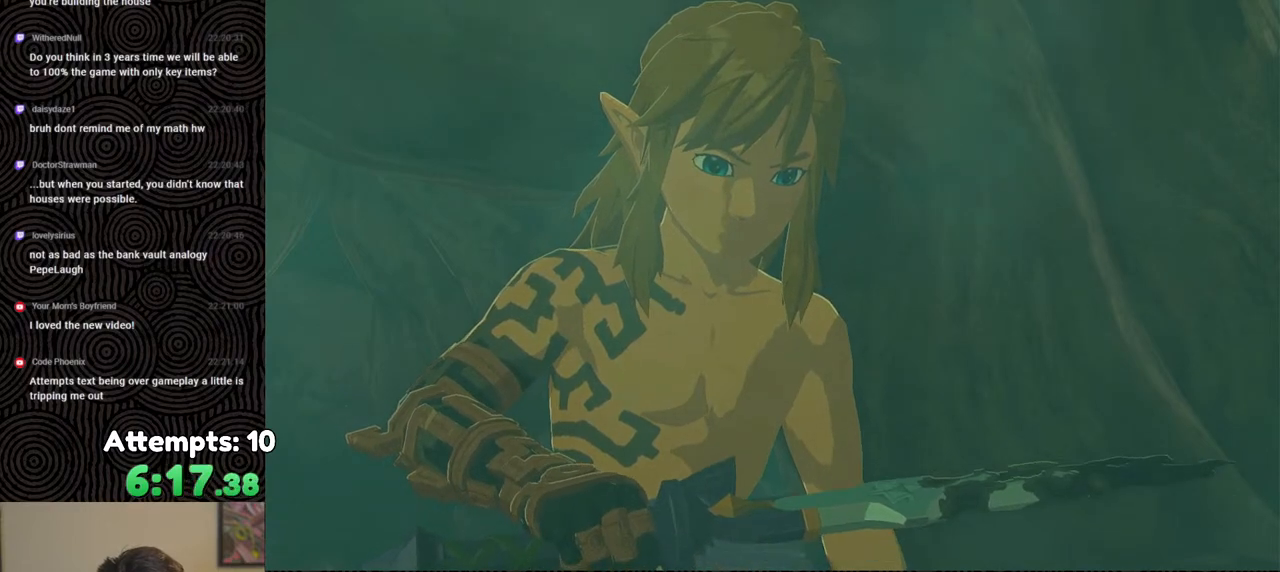
{"buttons": [], "left_stick": "up", "right_stick": "center", "events": [[150, "X", "up"], [283, "START", "down"], [467, "START", "up"]]}
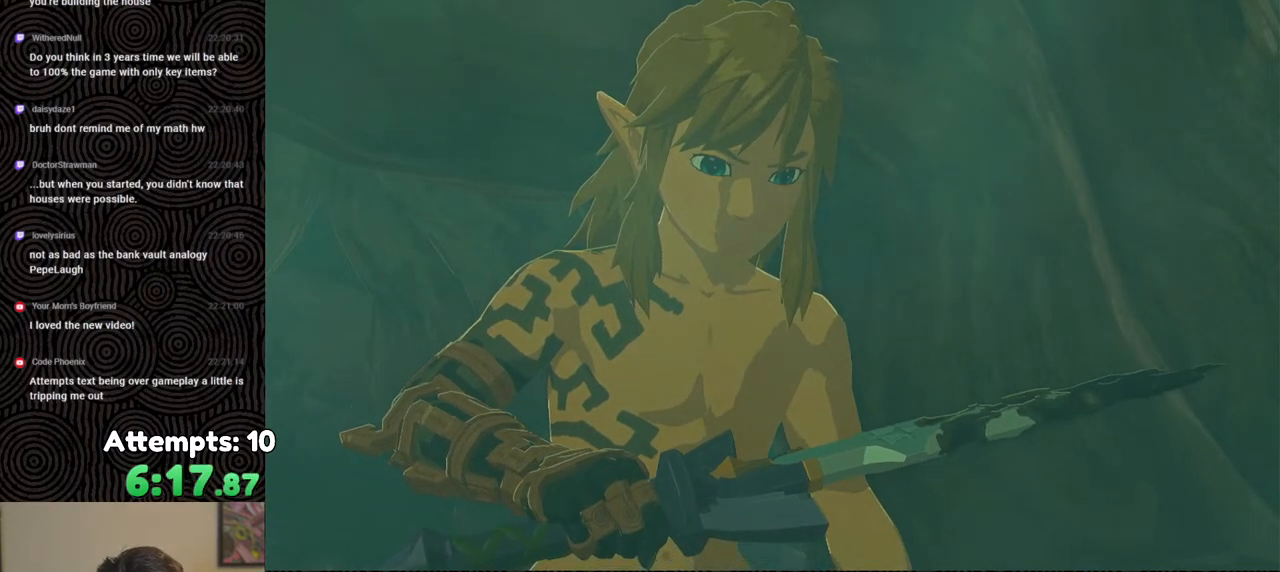
{"buttons": ["START"], "left_stick": "up", "right_stick": "center", "events": [[167, "X", "down"], [383, "X", "up"], [500, "START", "down"]]}
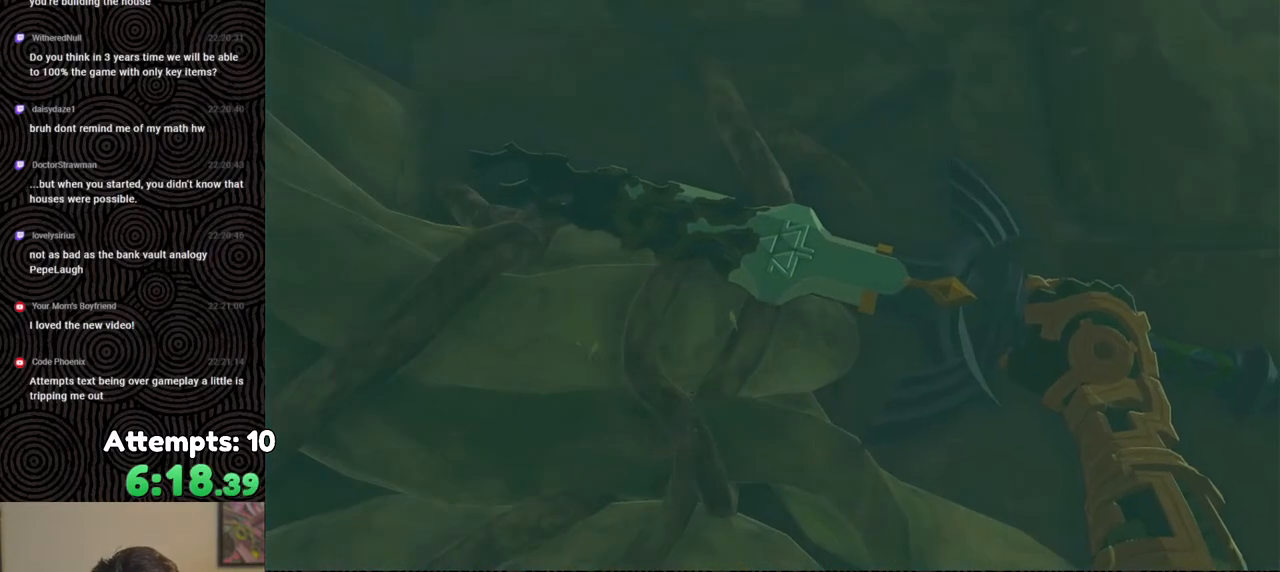
{"buttons": [], "left_stick": "up", "right_stick": "center", "events": [[233, "START", "up"]]}
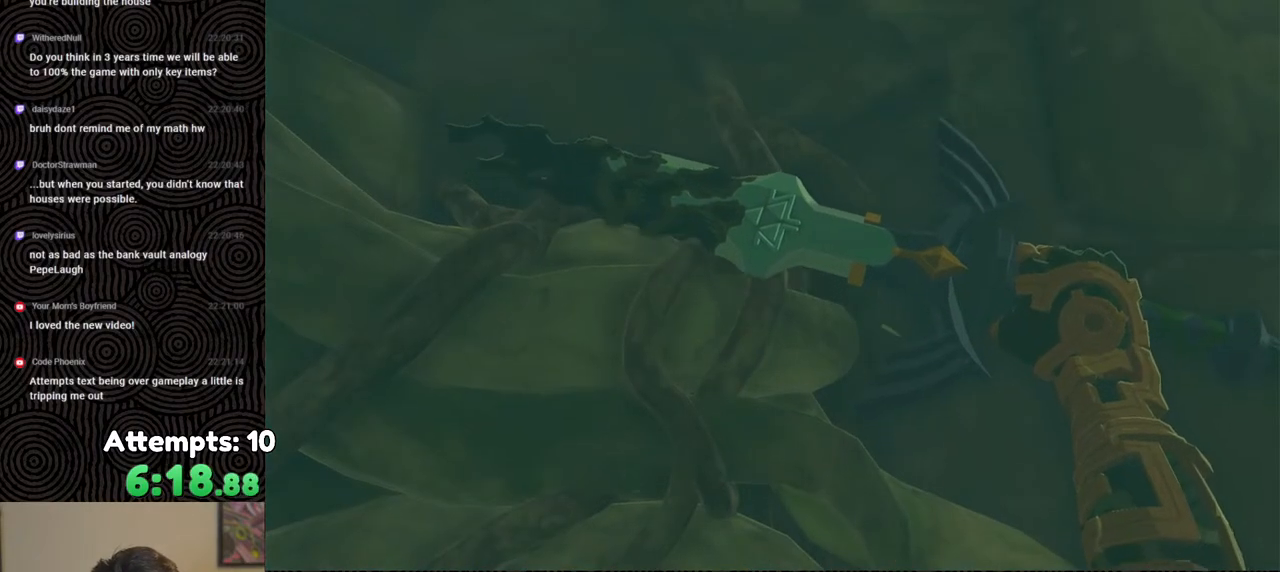
{"buttons": [], "left_stick": "up", "right_stick": "center", "events": [[67, "START", "down"], [183, "START", "up"], [317, "X", "down"], [500, "X", "up"]]}
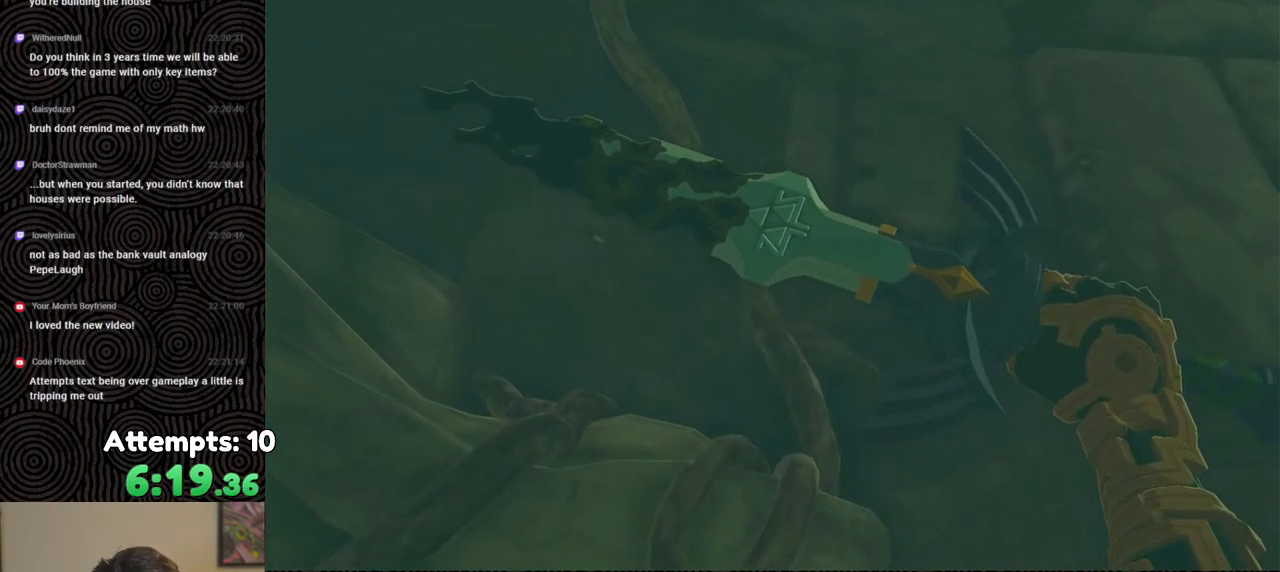
{"buttons": [], "left_stick": "up", "right_stick": "center", "events": [[150, "START", "down"], [367, "START", "up"]]}
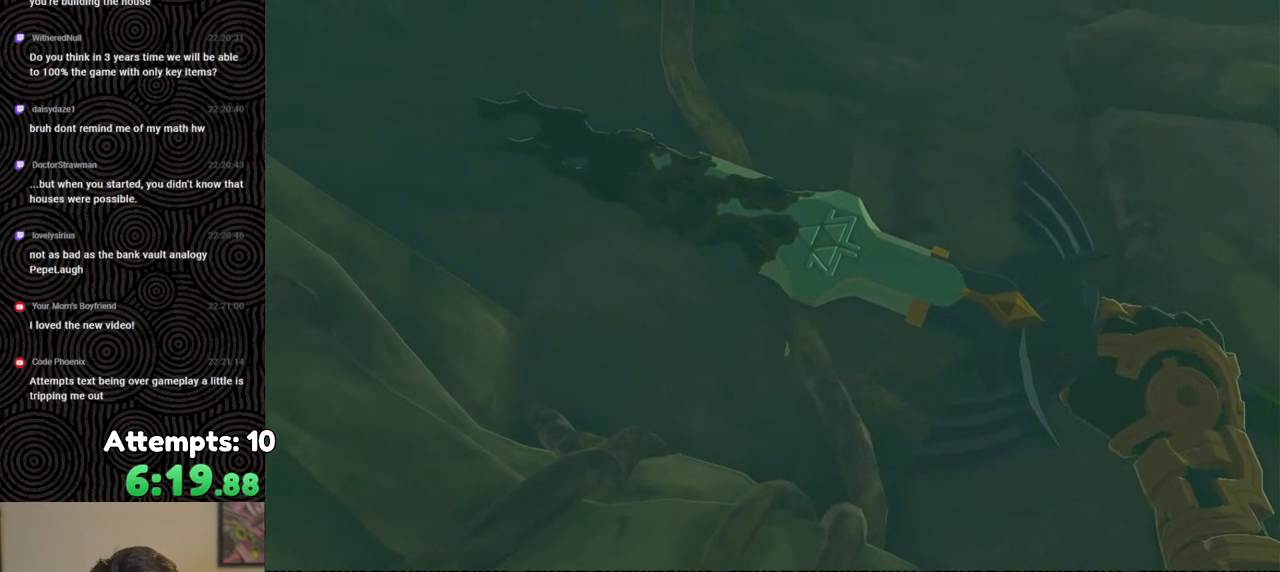
{"buttons": [], "left_stick": "up", "right_stick": "center", "events": [[167, "X", "down"], [433, "X", "up"]]}
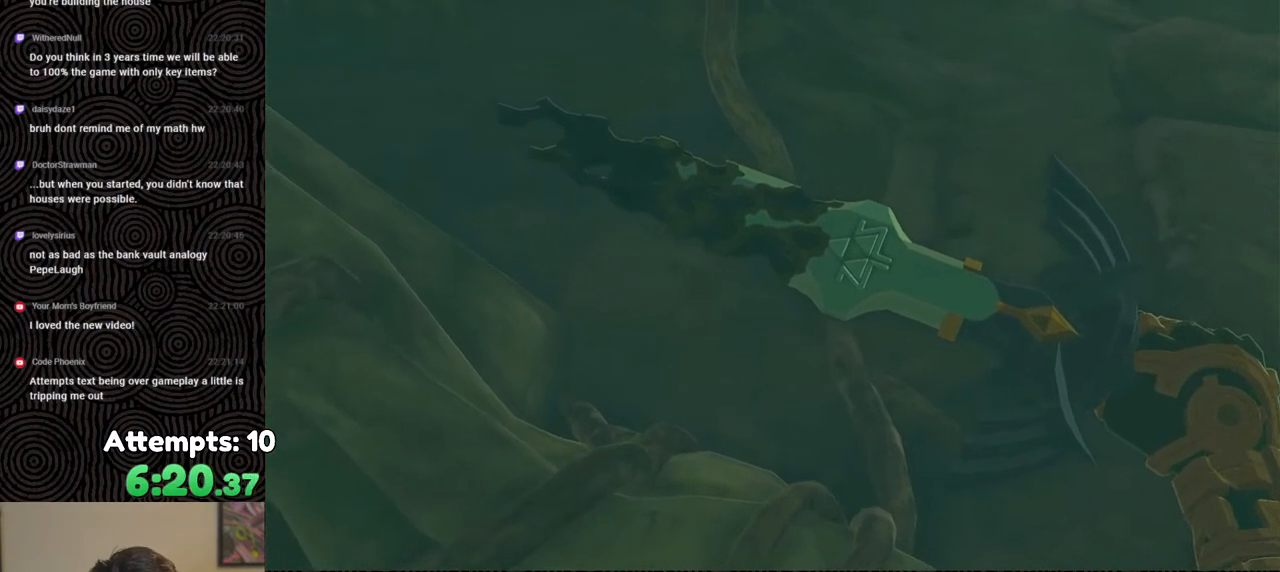
{"buttons": ["X"], "left_stick": "up", "right_stick": "center", "events": [[33, "START", "down"], [233, "START", "up"], [317, "X", "down"]]}
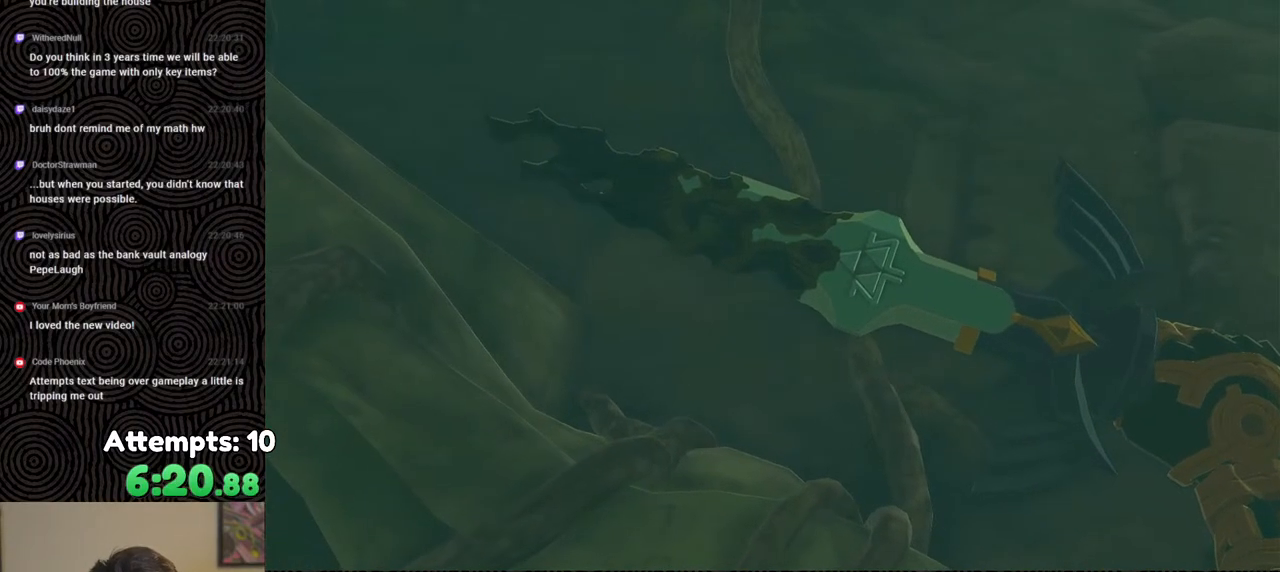
{"buttons": ["X"], "left_stick": "up", "right_stick": "center", "events": [[17, "X", "up"], [117, "START", "down"], [283, "START", "up"], [383, "X", "down"]]}
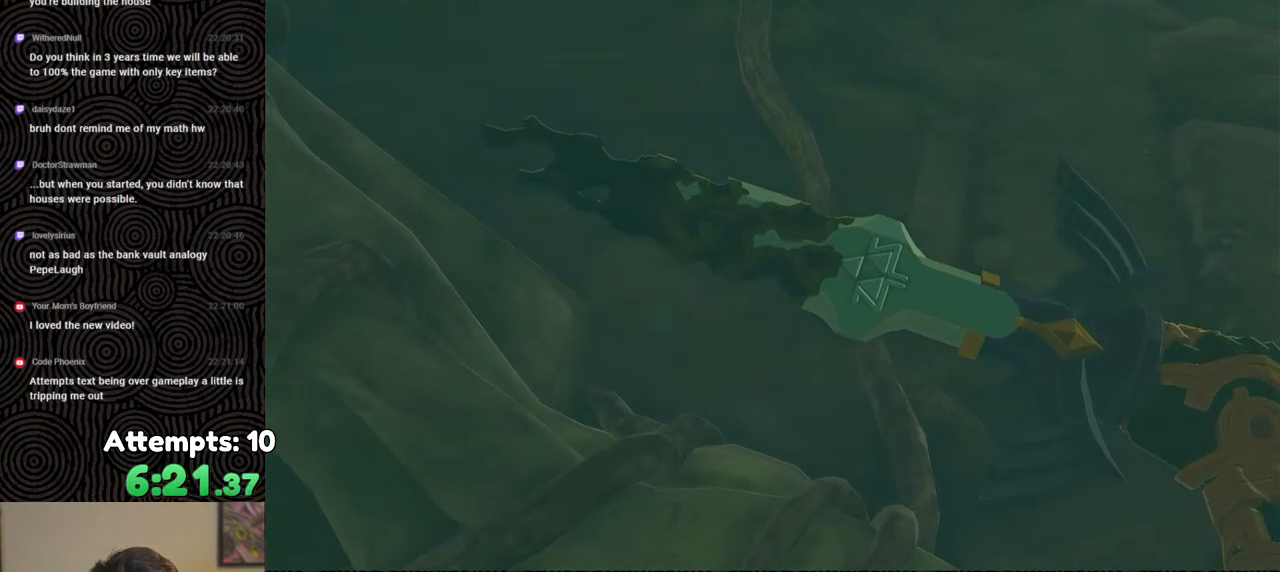
{"buttons": ["X"], "left_stick": "up", "right_stick": "center", "events": [[50, "X", "up"], [133, "START", "down"], [300, "START", "up"], [467, "X", "down"]]}
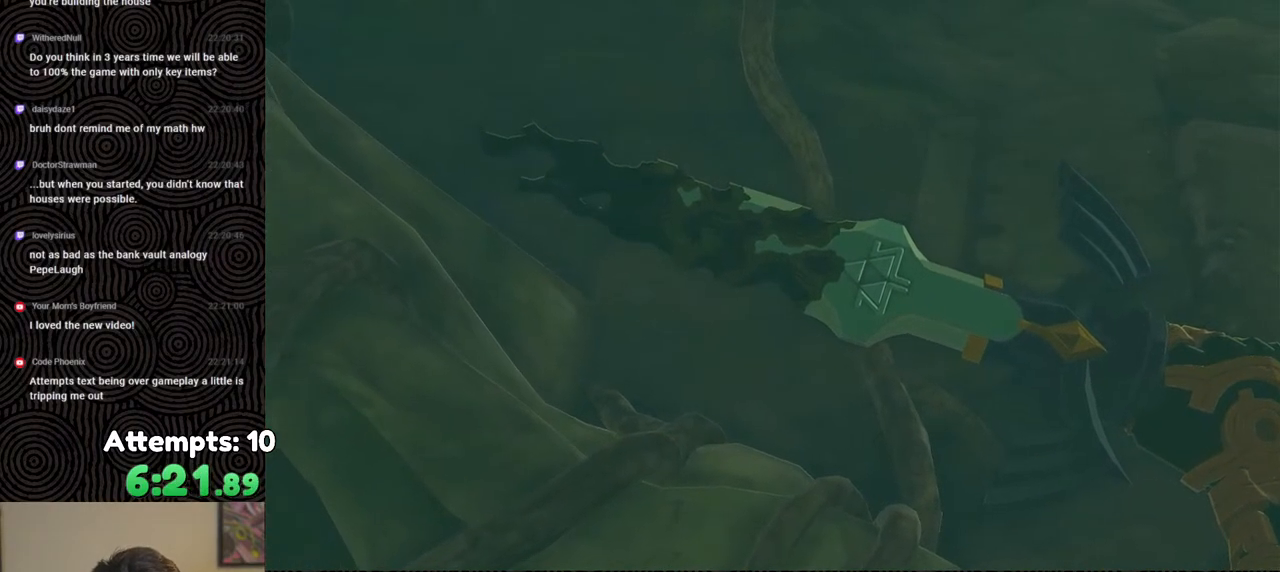
{"buttons": [], "left_stick": "up", "right_stick": "center", "events": [[117, "X", "up"], [250, "START", "down"], [467, "START", "up"]]}
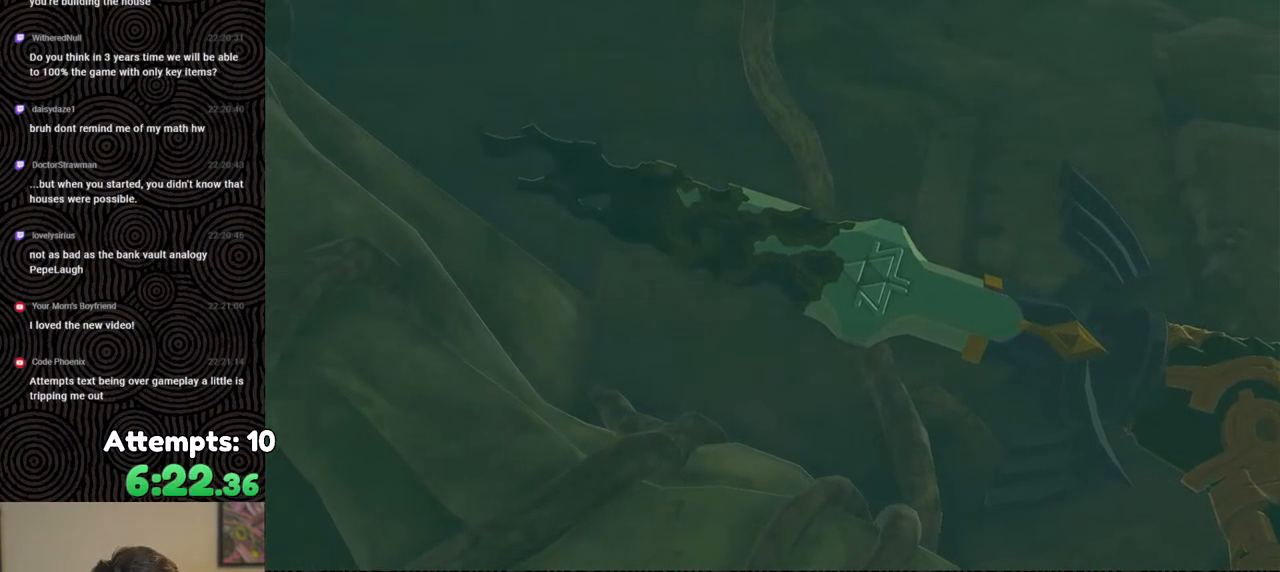
{"buttons": [], "left_stick": "up", "right_stick": "center", "events": [[233, "START", "down"], [417, "START", "up"]]}
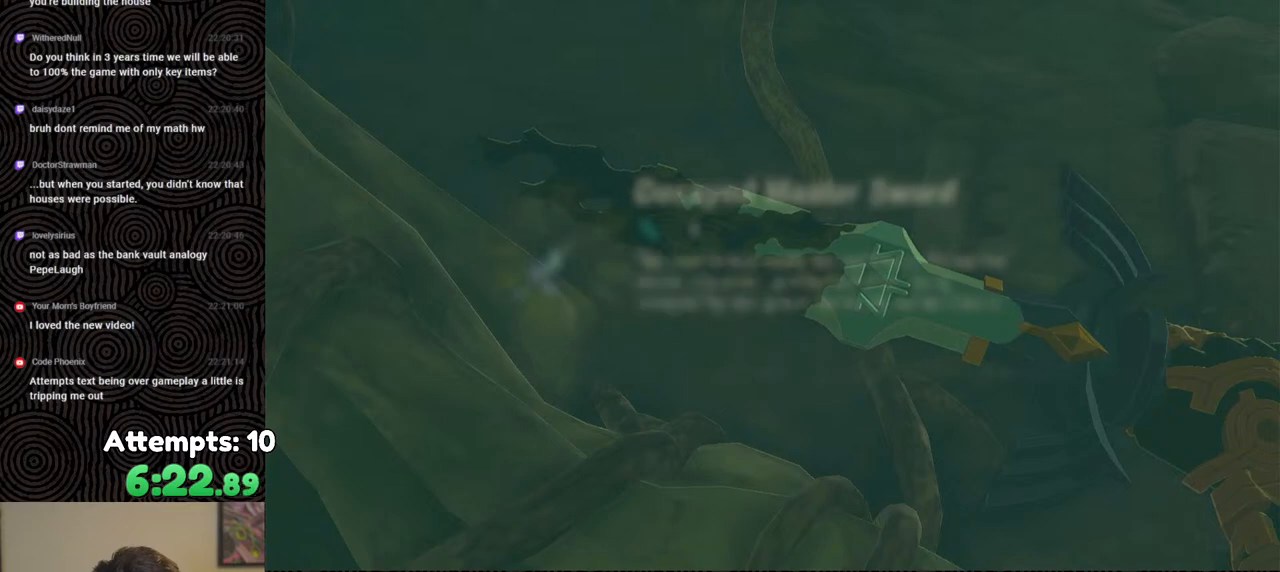
{"buttons": ["START"], "left_stick": "up", "right_stick": "center", "events": [[167, "X", "down"], [333, "X", "up"], [467, "START", "down"]]}
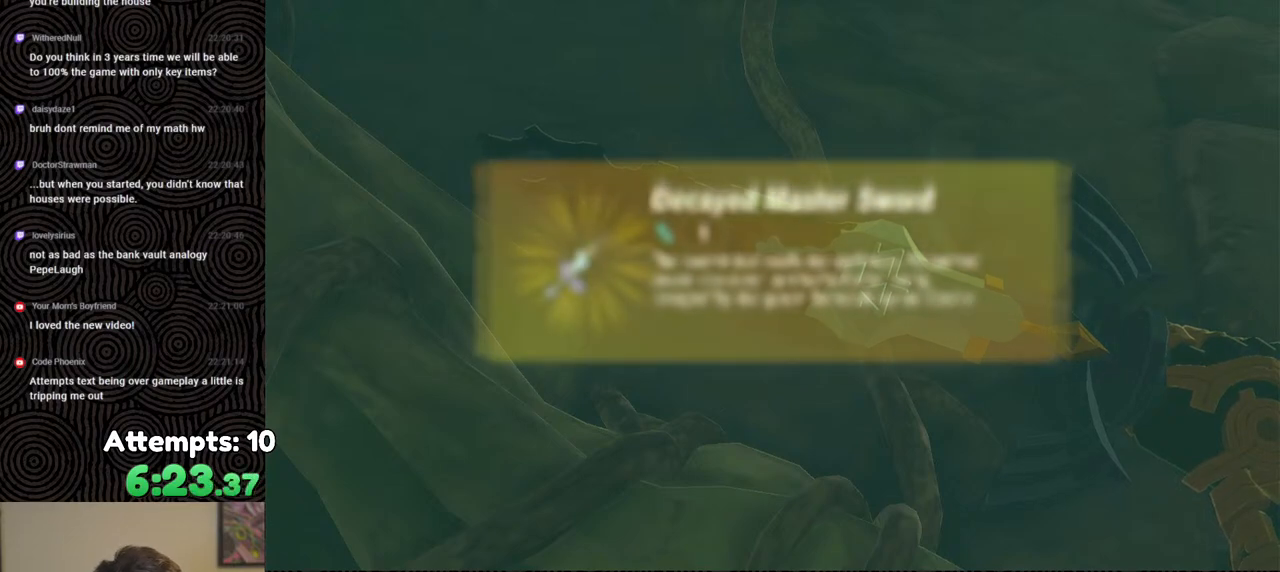
{"buttons": [], "left_stick": "up", "right_stick": "center", "events": [[133, "START", "up"], [233, "X", "down"], [367, "X", "up"]]}
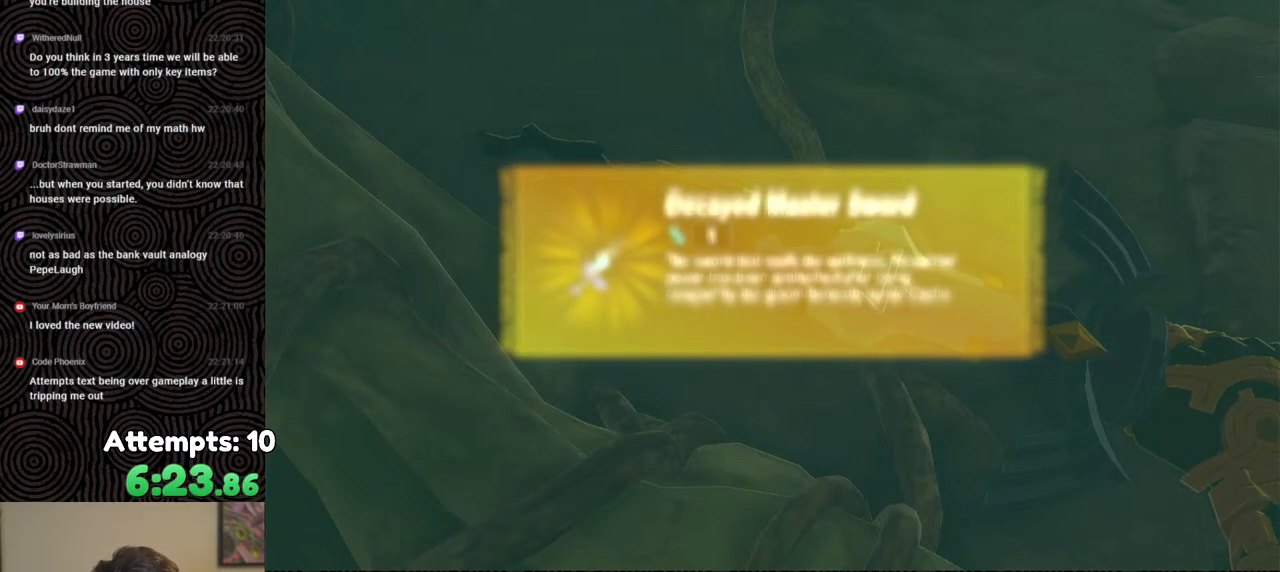
{"buttons": [], "left_stick": "up", "right_stick": "center", "events": [[217, "B", "down"], [300, "B", "up"], [367, "B", "down"], [450, "B", "up"]]}
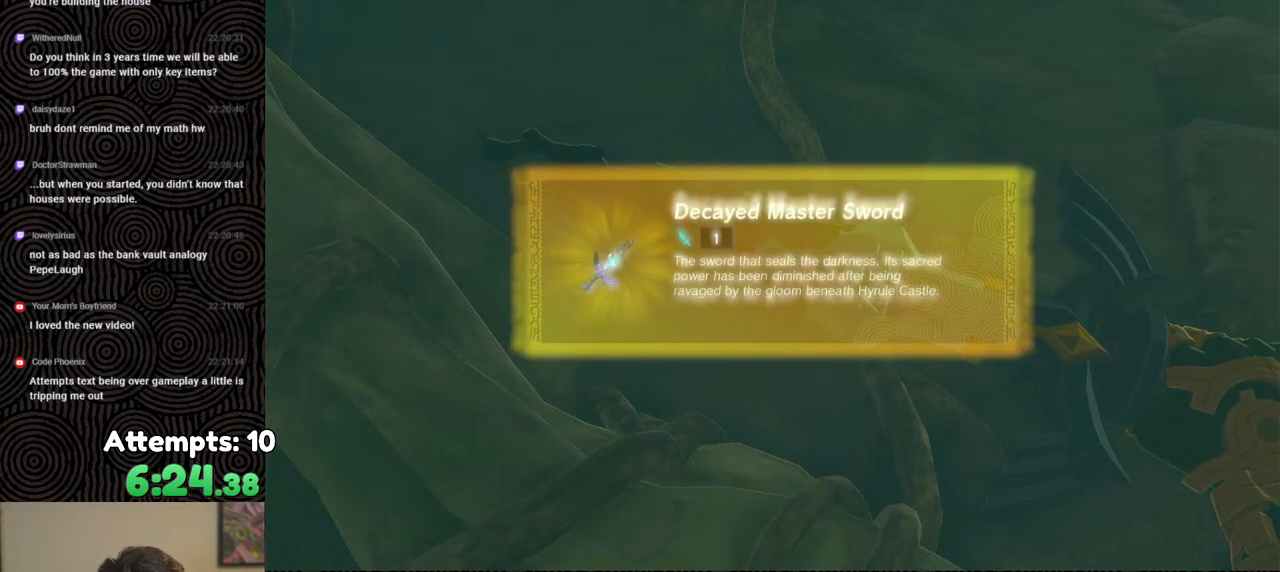
{"buttons": ["B"], "left_stick": "up", "right_stick": "right", "events": [[33, "B", "down"], [33, "right_stick", "right"], [83, "B", "up"], [167, "B", "down"], [250, "B", "up"], [317, "B", "down"], [400, "B", "up"], [450, "B", "down"]]}
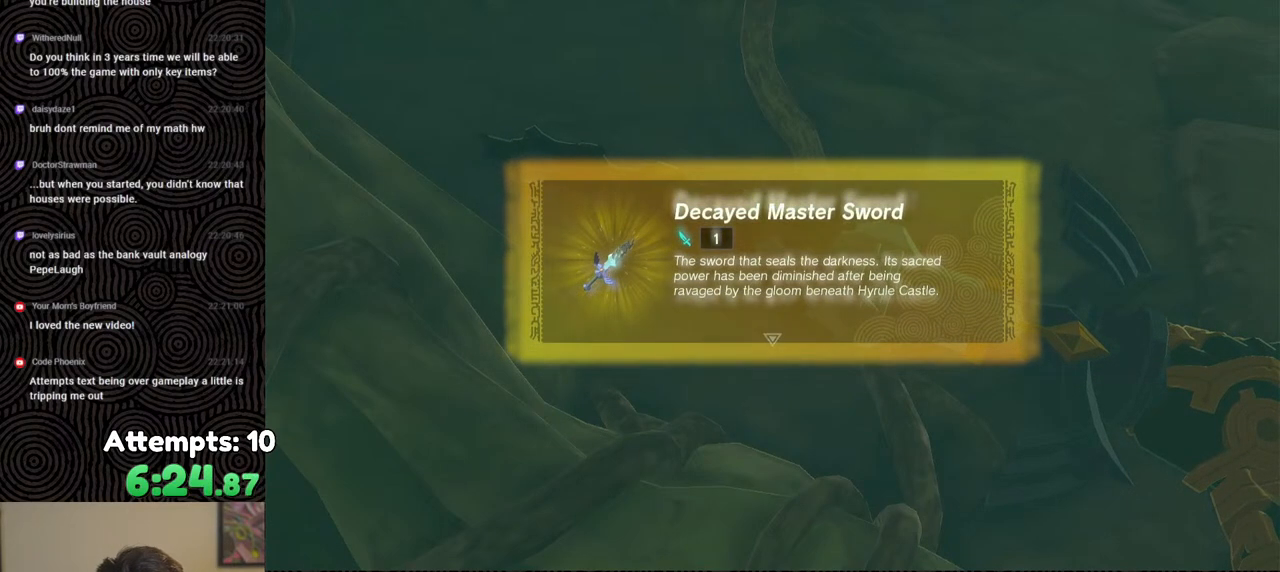
{"buttons": ["B"], "left_stick": "up", "right_stick": "right", "events": [[50, "B", "up"], [100, "B", "down"], [200, "B", "up"], [267, "B", "down"], [367, "B", "up"], [433, "B", "down"]]}
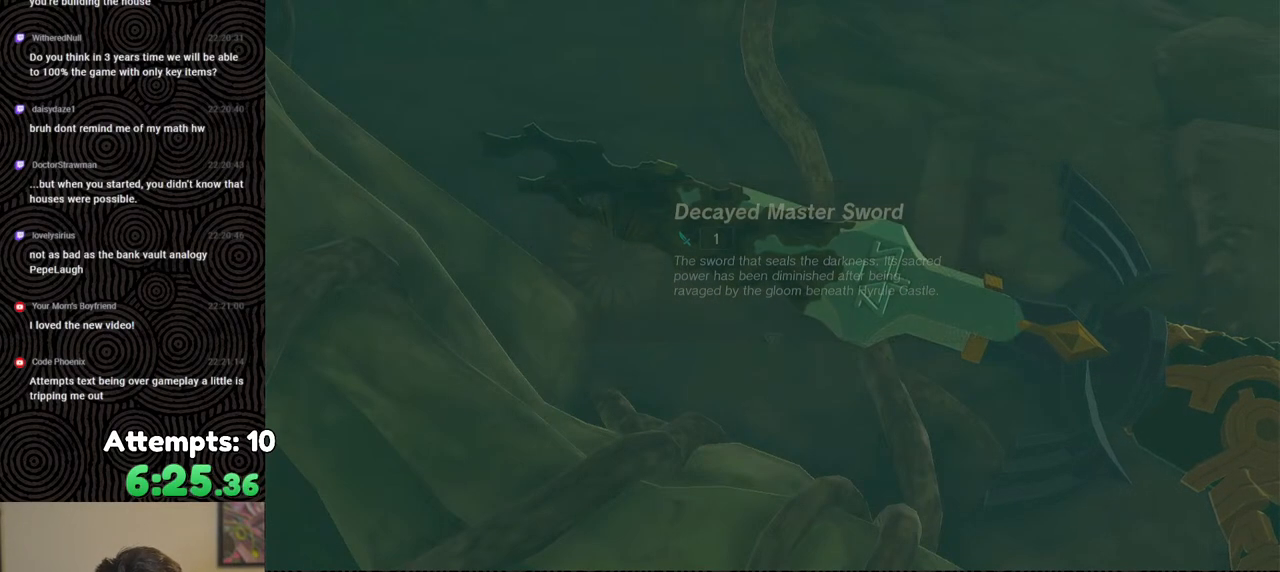
{"buttons": ["B"], "left_stick": "up", "right_stick": "right", "events": [[17, "B", "up"], [100, "B", "down"], [183, "B", "up"], [267, "B", "down"], [350, "B", "up"], [433, "B", "down"]]}
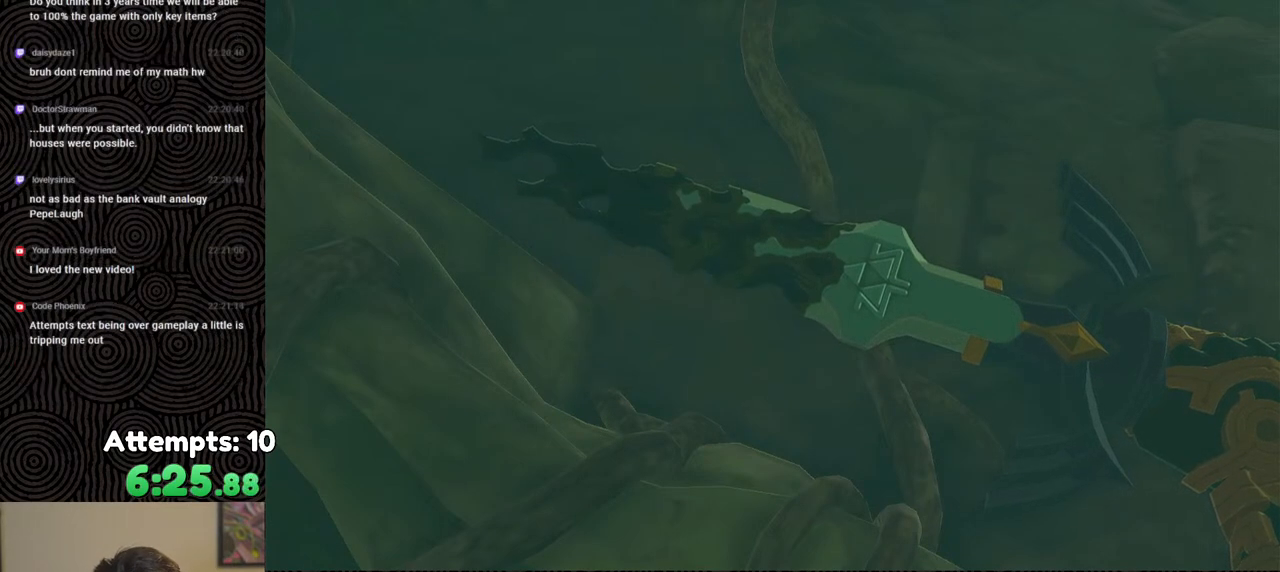
{"buttons": ["B"], "left_stick": "up", "right_stick": "right", "events": [[17, "B", "up"], [117, "B", "down"], [183, "B", "up"], [267, "B", "down"], [367, "B", "up"], [450, "B", "down"]]}
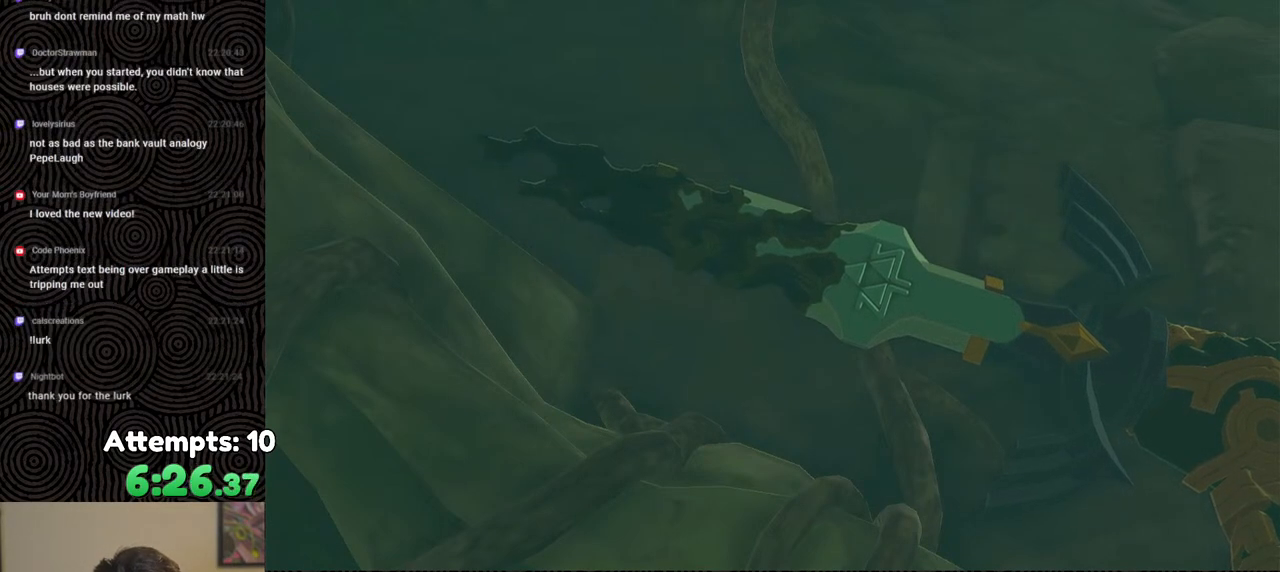
{"buttons": ["B"], "left_stick": "center", "right_stick": "right", "events": [[17, "B", "up"], [83, "B", "down"], [183, "B", "up"], [267, "B", "down"], [350, "B", "up"], [367, "left_stick", "center"], [450, "B", "down"]]}
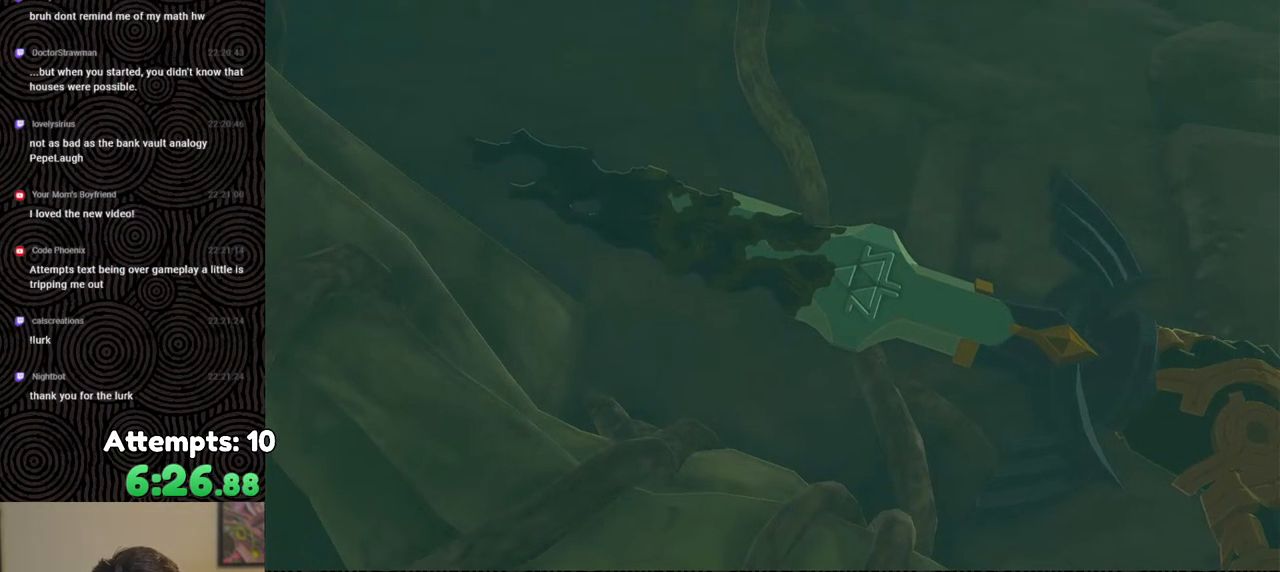
{"buttons": ["B"], "left_stick": "up", "right_stick": "right", "events": [[33, "B", "up"], [117, "B", "down"], [183, "left_stick", "up"], [217, "B", "up"], [300, "B", "down"], [400, "B", "up"], [483, "B", "down"]]}
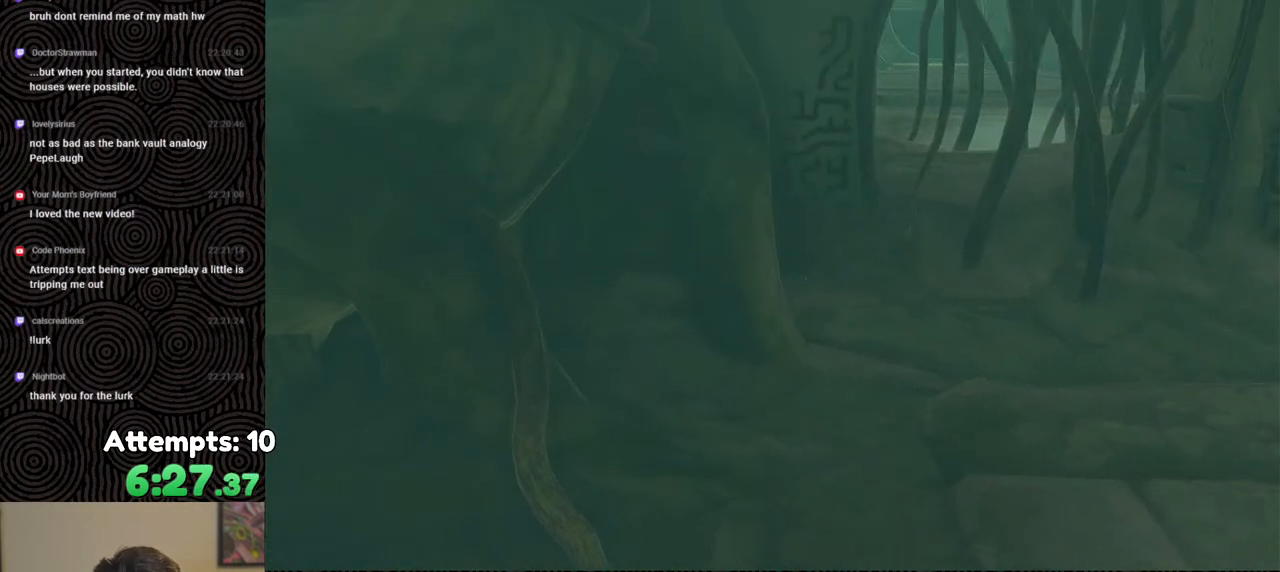
{"buttons": [], "left_stick": "up", "right_stick": "right", "events": [[83, "B", "up"], [217, "B", "down"], [333, "B", "up"], [400, "B", "down"], [500, "B", "up"]]}
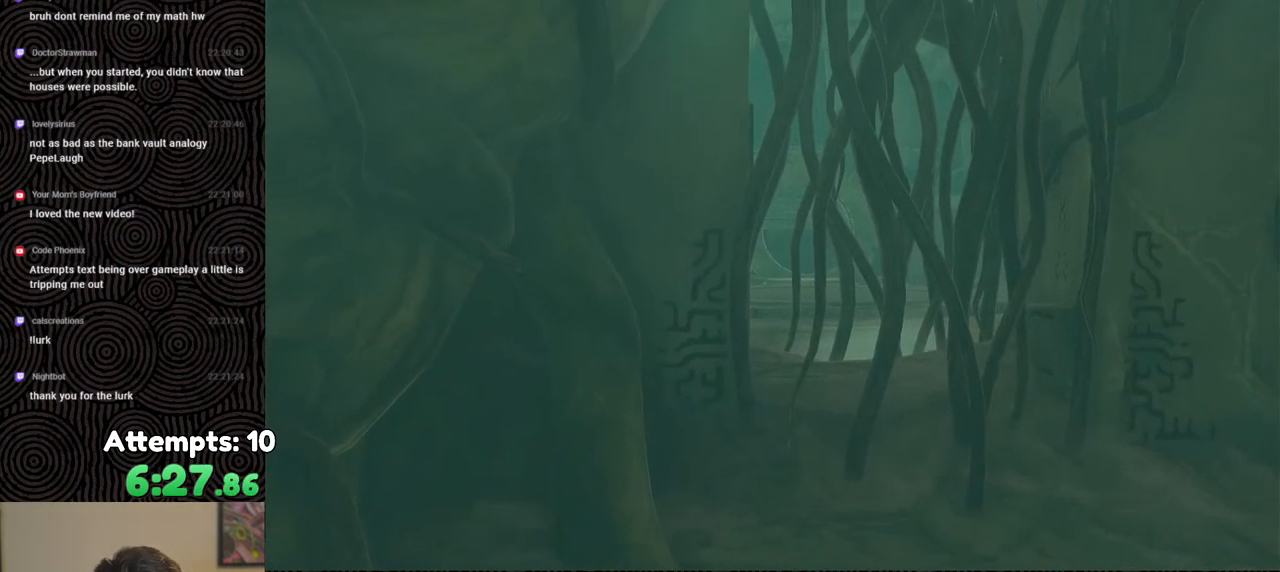
{"buttons": ["B"], "left_stick": "up", "right_stick": "right", "events": [[83, "B", "down"], [183, "B", "up"], [300, "B", "down"], [400, "B", "up"], [467, "B", "down"]]}
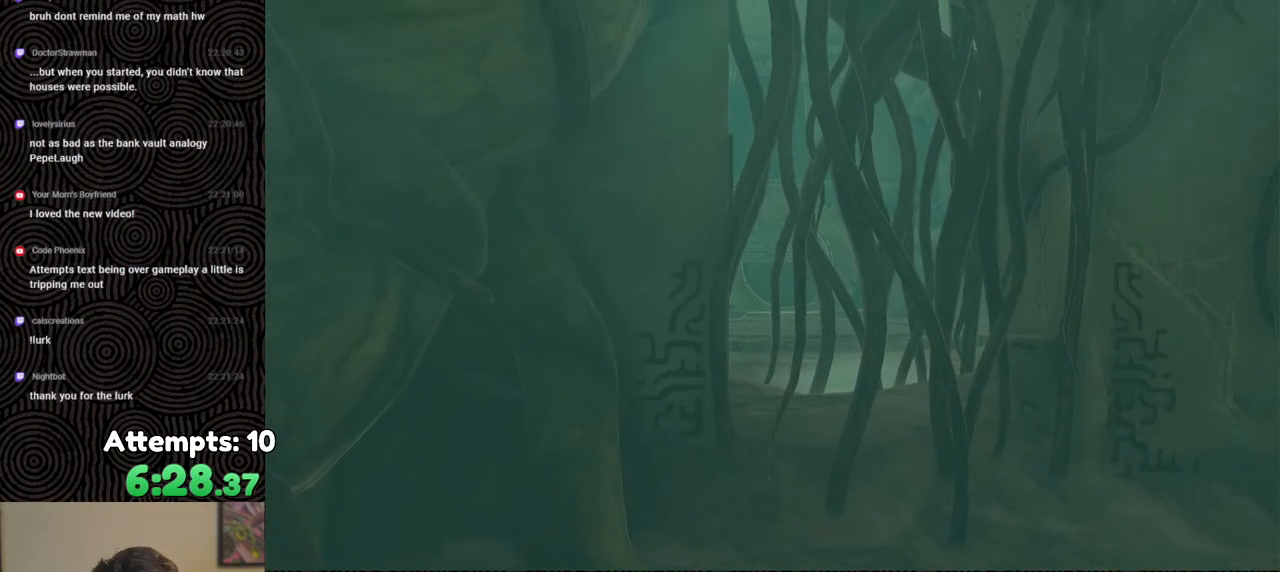
{"buttons": [], "left_stick": "center", "right_stick": "center", "events": [[83, "B", "up"], [150, "B", "down"], [233, "left_stick", "center"], [267, "B", "up"], [483, "right_stick", "center"]]}
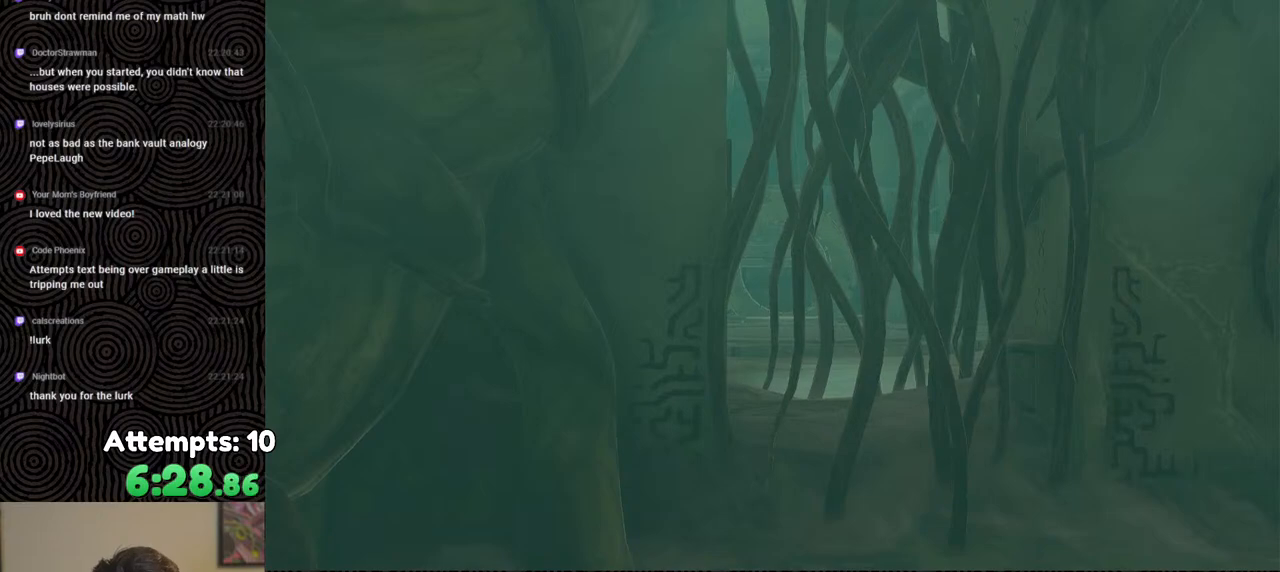
{"buttons": ["B"], "left_stick": "up", "right_stick": "center", "events": [[117, "B", "down"], [183, "left_stick", "up"], [233, "B", "up"], [283, "B", "down"], [400, "B", "up"], [483, "B", "down"]]}